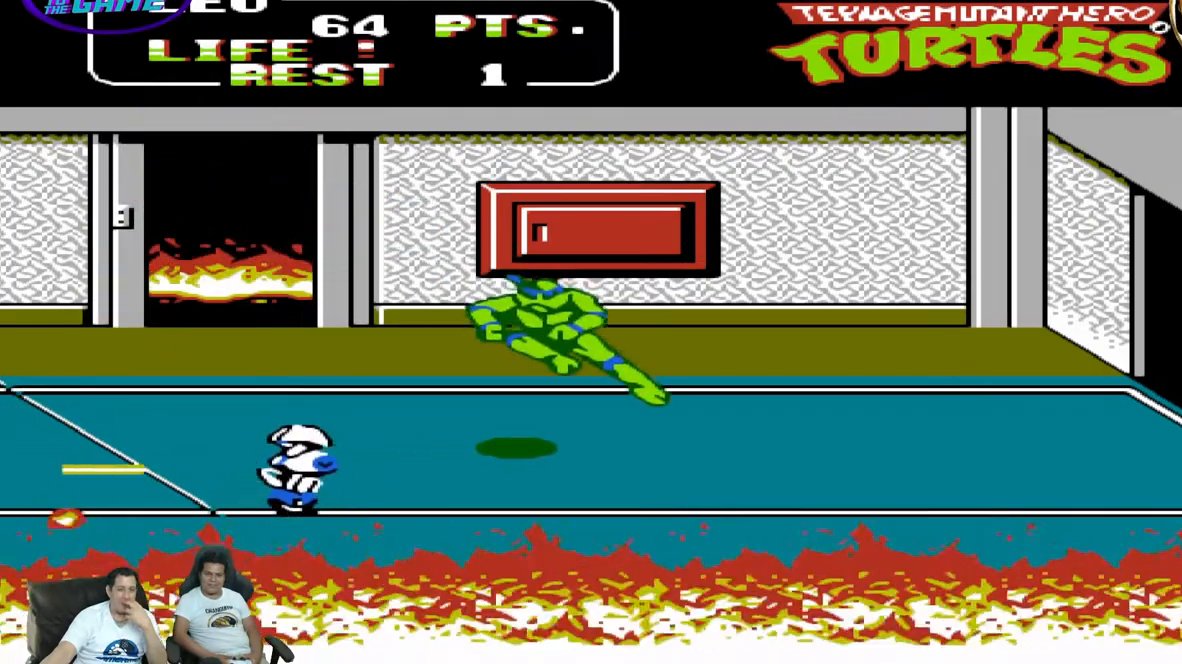
Gameplay with a controller (Nintendo layout); each line is a JSON object with the inputs held at the frame after it (dt_ms = milliseconds from this image to that frame). "events" lists button and stick changes between this image and that frame as [ms after this image, input, new state], when the widget could be followed in between. Not read: L3 R3 X Y.
{"dt_ms": 500, "buttons": ["DPAD_DOWN", "DPAD_LEFT"], "events": [[150, "DPAD_DOWN", "down"], [150, "DPAD_RIGHT", "up"], [200, "DPAD_LEFT", "down"]]}
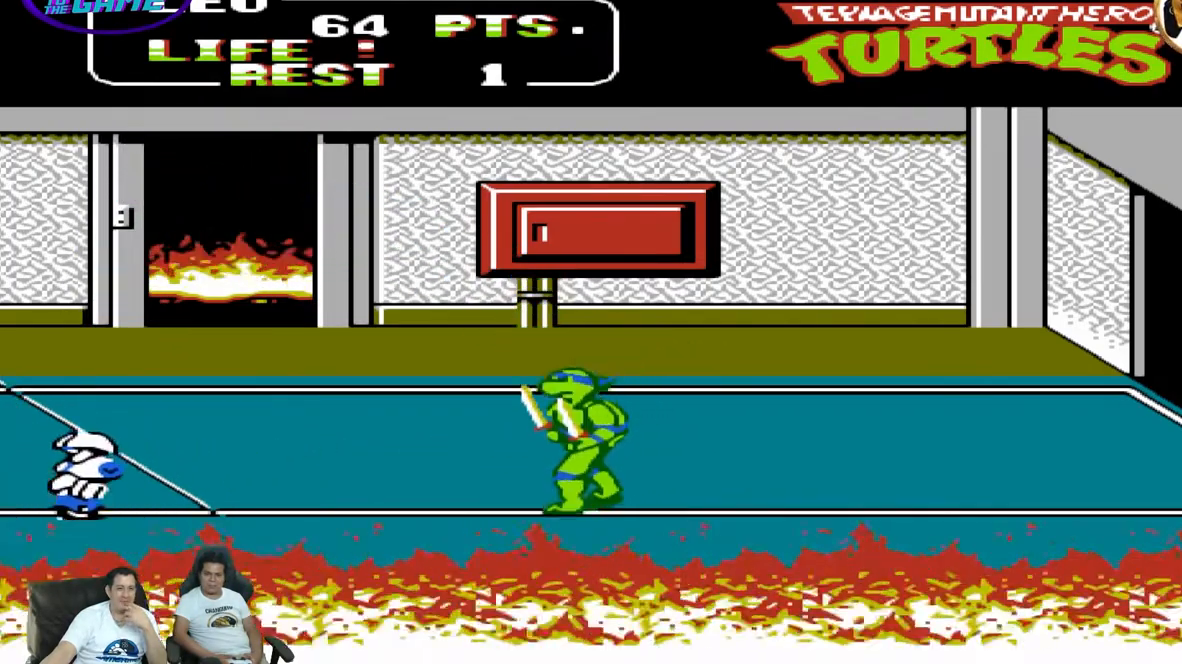
{"dt_ms": 500, "buttons": ["DPAD_LEFT"], "events": [[133, "A", "down"], [183, "DPAD_DOWN", "up"], [267, "A", "up"], [367, "B", "down"], [500, "B", "up"]]}
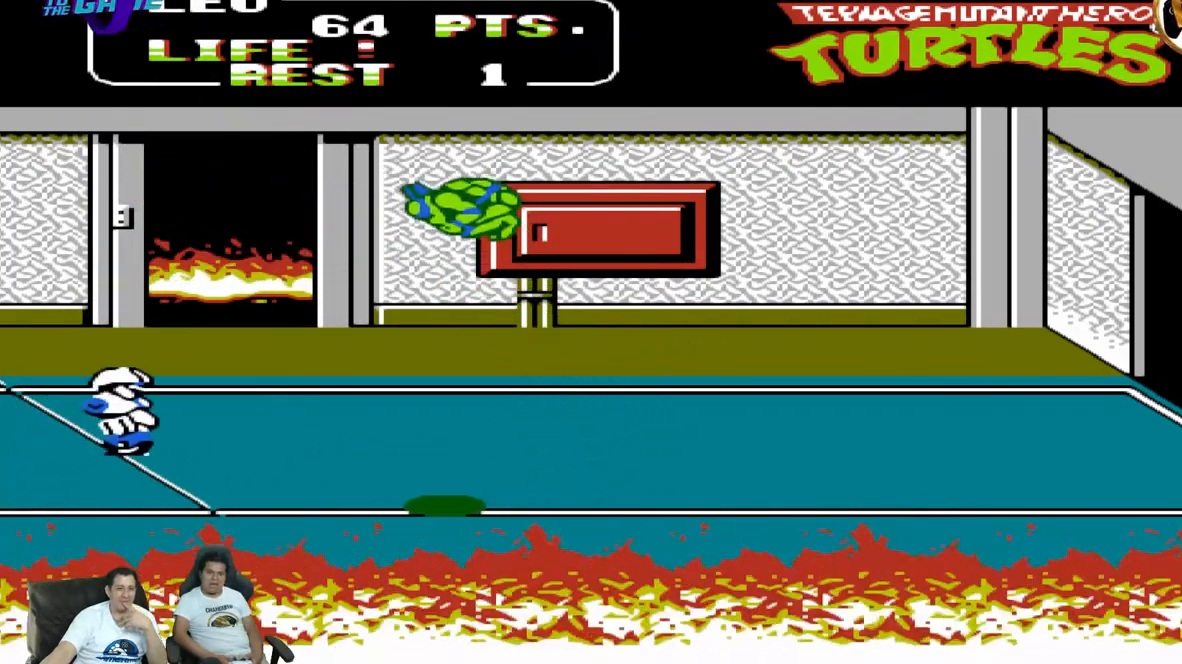
{"dt_ms": 500, "buttons": ["B", "DPAD_UP", "DPAD_RIGHT"], "events": [[133, "B", "down"], [183, "DPAD_LEFT", "up"], [283, "B", "up"], [300, "DPAD_RIGHT", "down"], [300, "DPAD_UP", "down"], [433, "B", "down"]]}
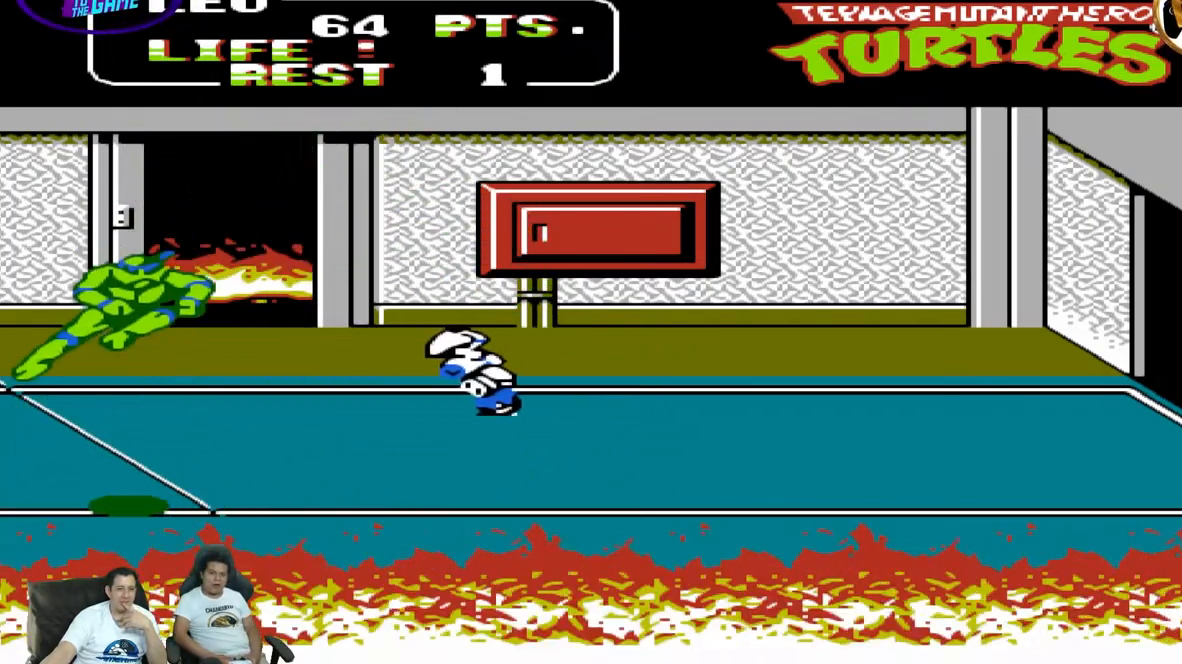
{"dt_ms": 500, "buttons": ["A", "DPAD_UP", "DPAD_RIGHT"], "events": [[33, "B", "up"], [367, "A", "down"]]}
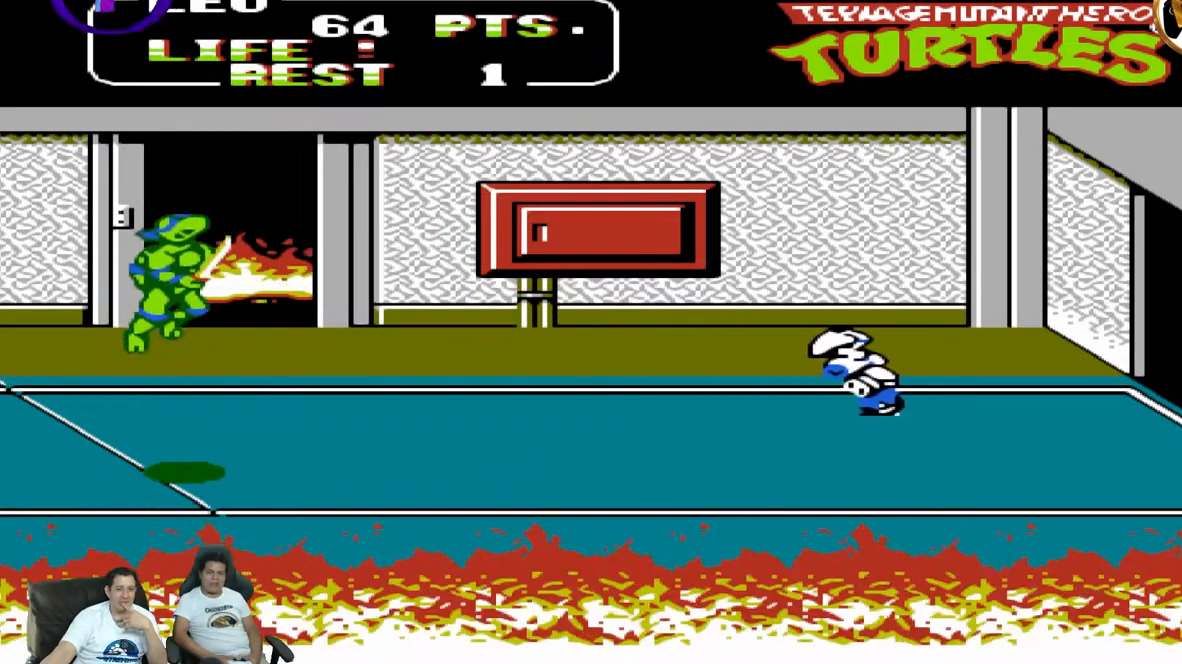
{"dt_ms": 500, "buttons": ["DPAD_UP", "DPAD_RIGHT"], "events": [[167, "A", "up"]]}
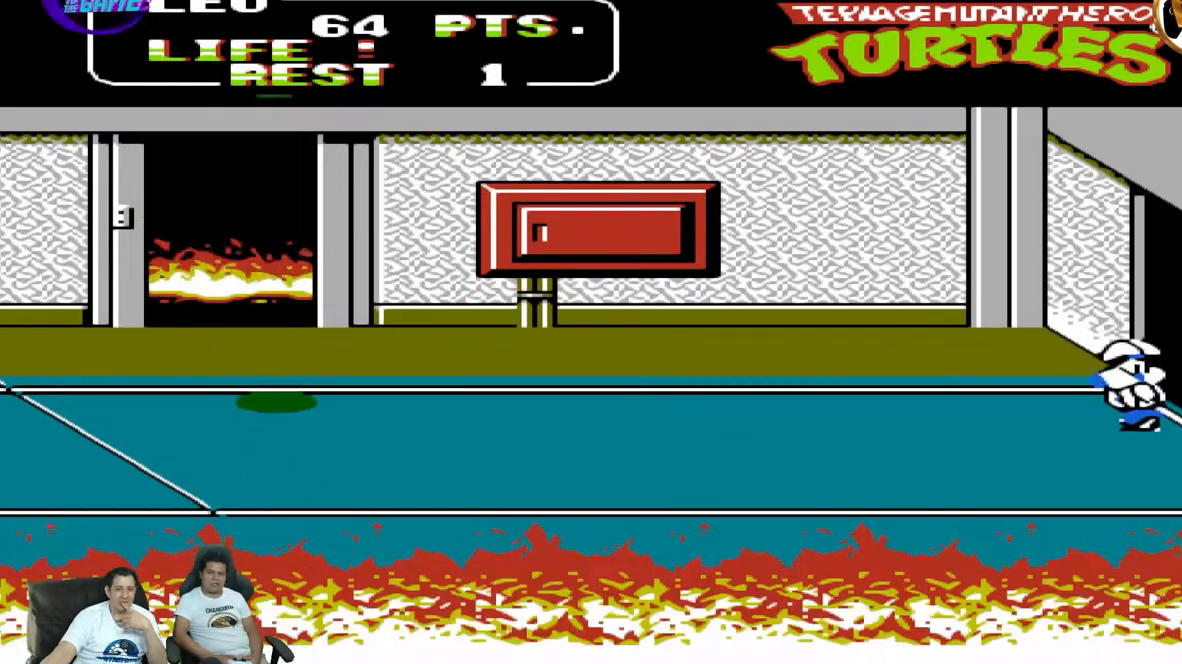
{"dt_ms": 500, "buttons": ["DPAD_RIGHT"]}
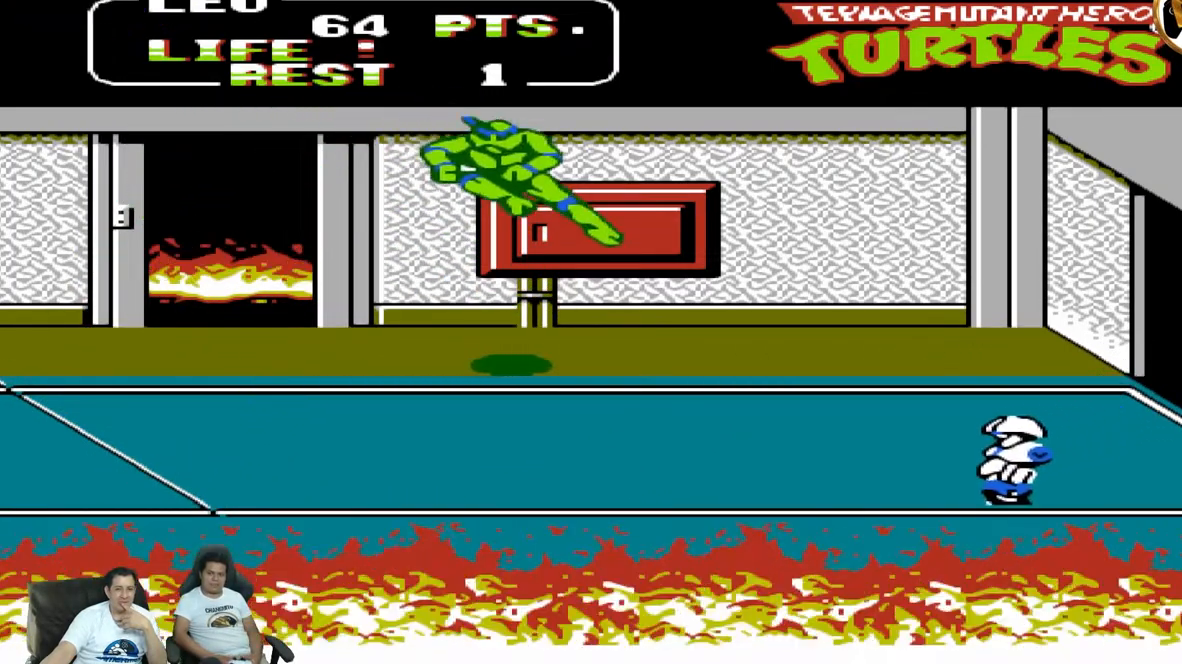
{"dt_ms": 1000, "buttons": ["DPAD_DOWN", "DPAD_LEFT"]}
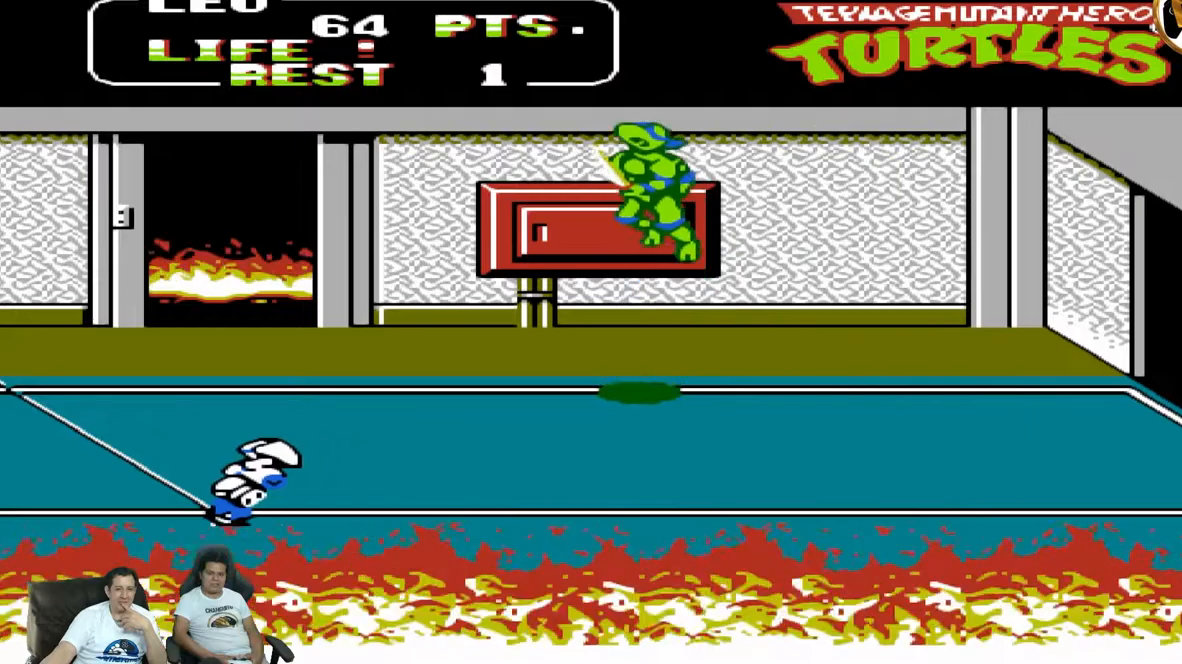
{"dt_ms": 500, "buttons": ["DPAD_DOWN", "DPAD_LEFT"], "events": []}